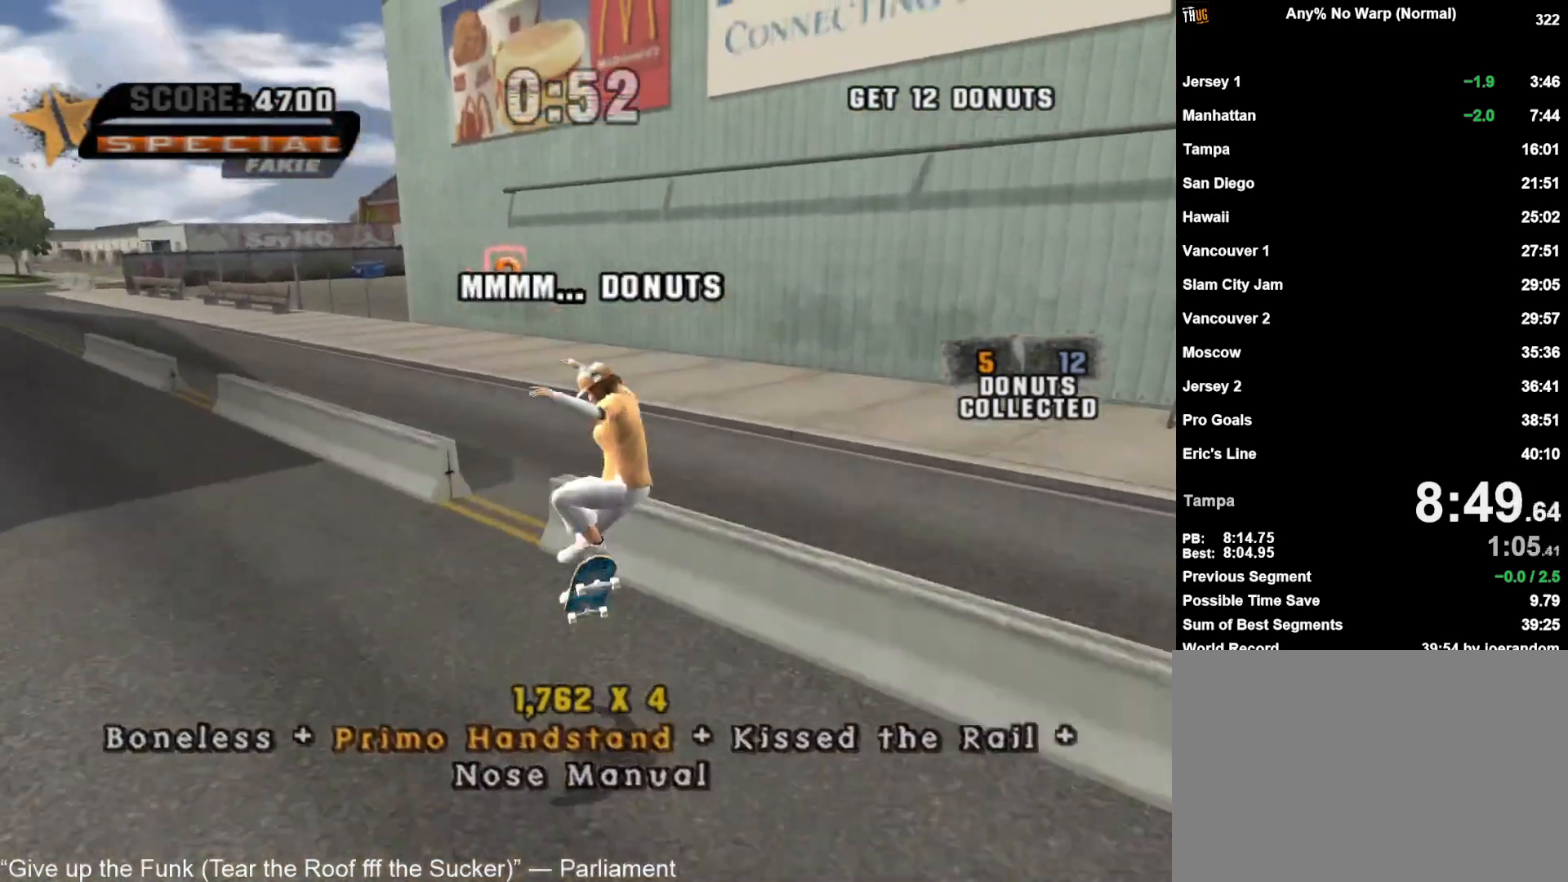
Gameplay with a controller (PlayStation layout); each line is a JSON object with the inputs held at the frame after it. "button_events" lists button changes between this image and that frame as [ms after this image, input, new state], when the widget could be followed in between (sticks are given only as held states).
{"buttons": ["CROSS"], "left_stick": "center", "right_stick": "center", "button_events": [[33, "CROSS", "down"]]}
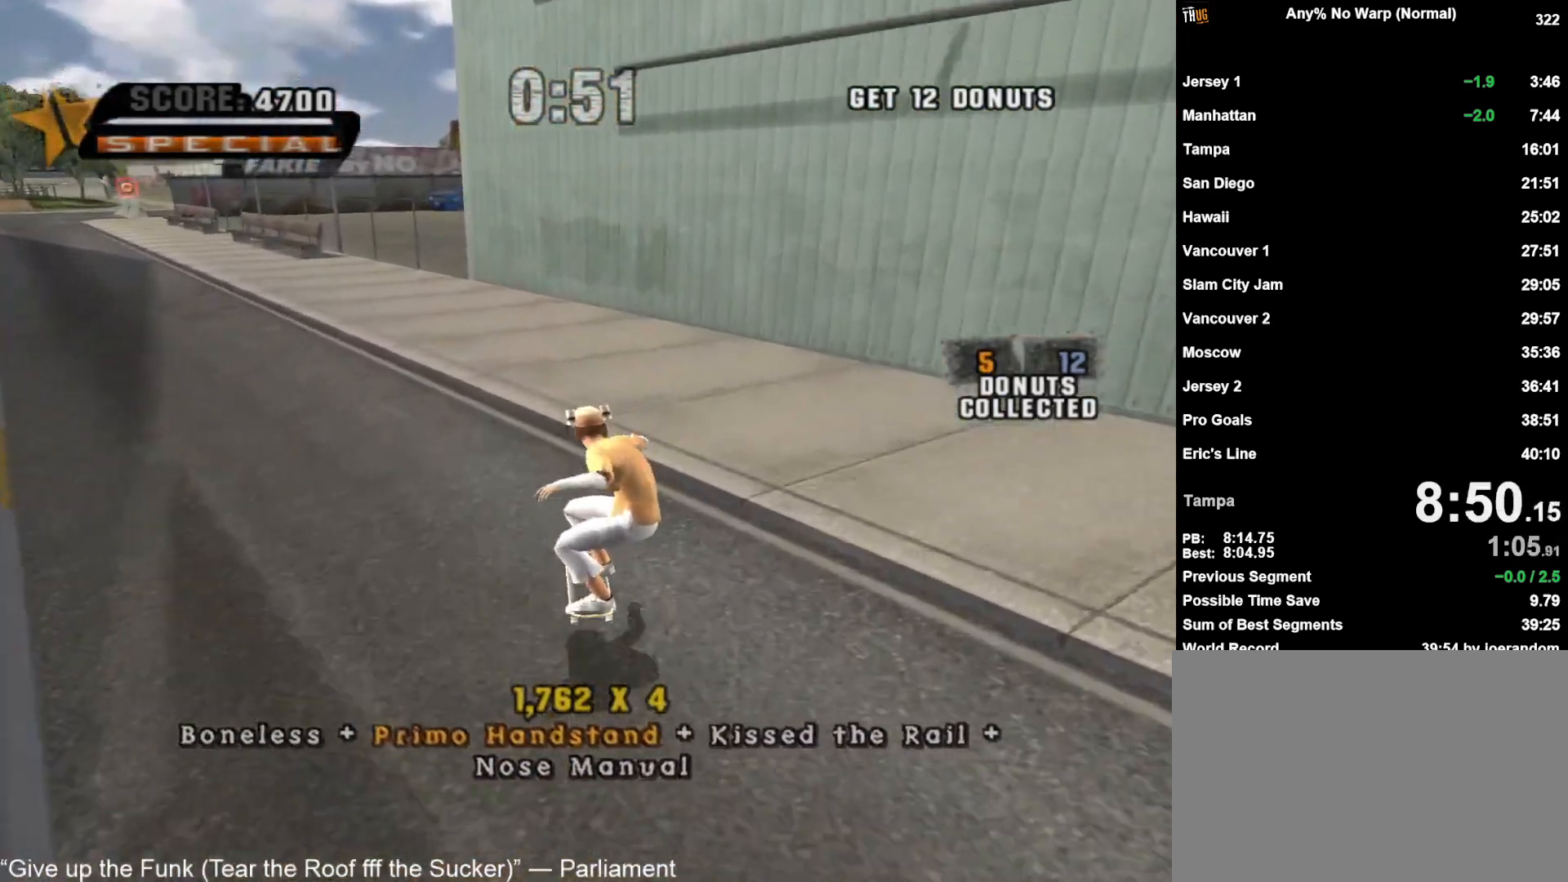
{"buttons": [], "left_stick": "center", "right_stick": "center", "button_events": [[383, "CROSS", "up"]]}
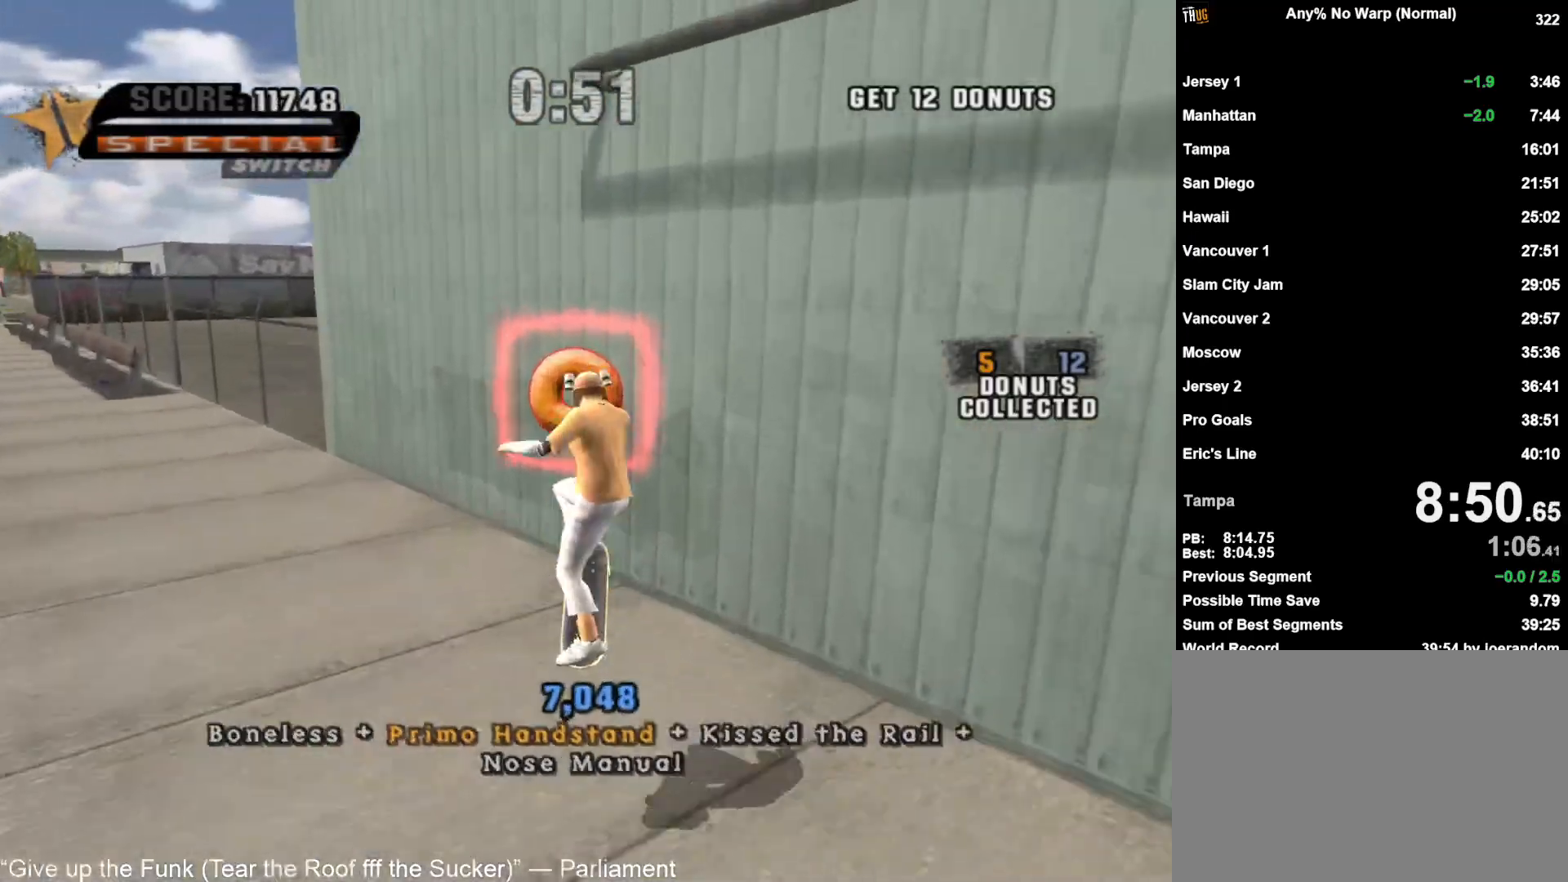
{"buttons": [], "left_stick": "right", "right_stick": "center", "button_events": [[83, "TRIANGLE", "down"], [100, "CROSS", "down"], [217, "TRIANGLE", "up"], [233, "CROSS", "up"], [333, "R1", "down"], [350, "L1", "down"], [467, "L1", "up"], [467, "R1", "up"]]}
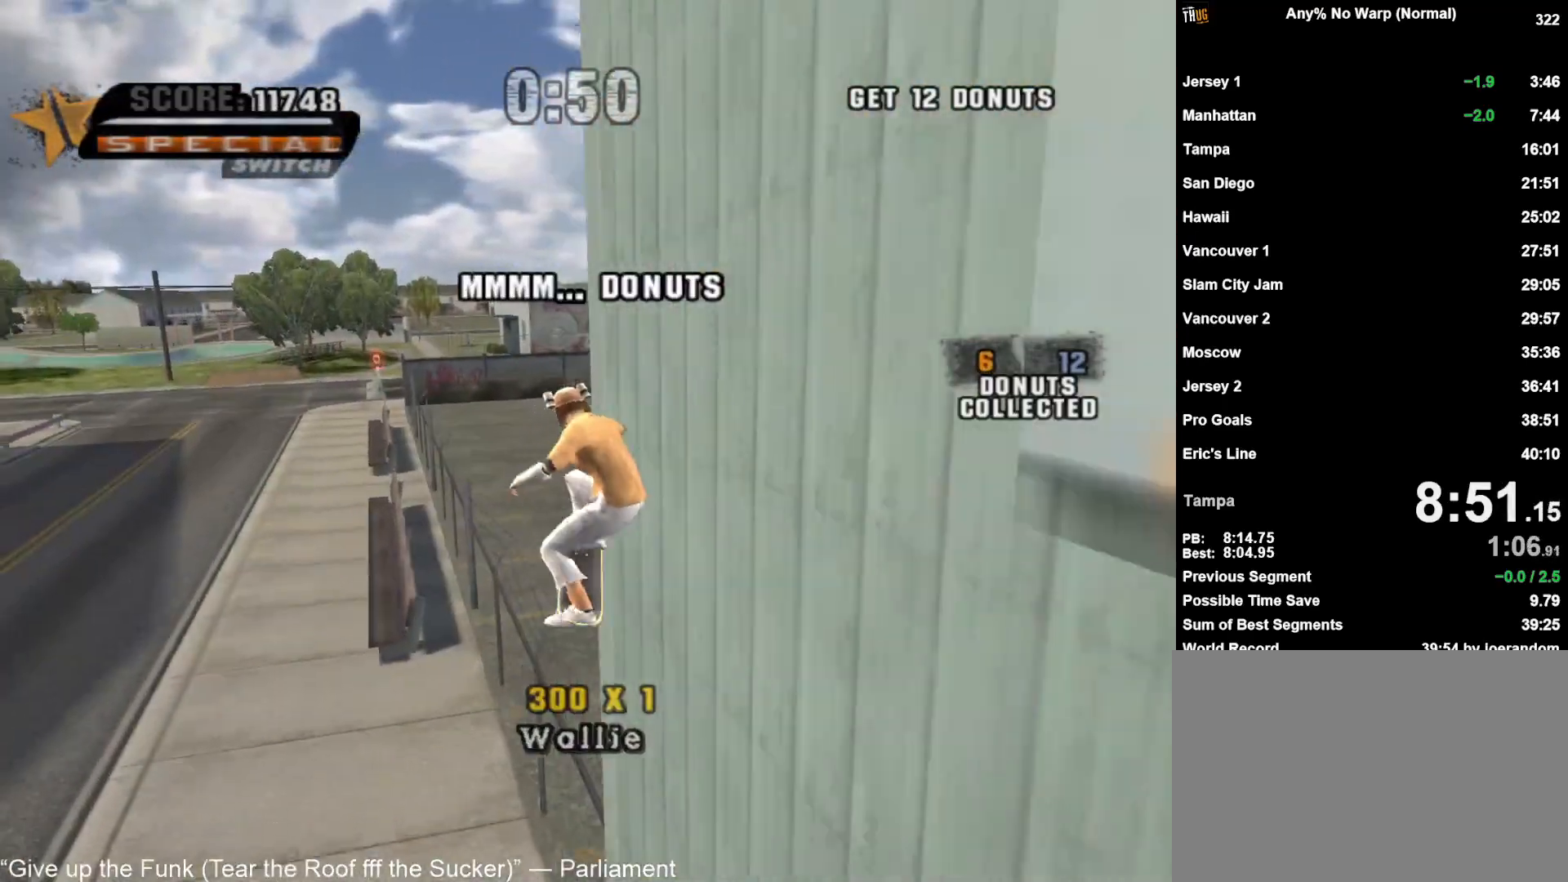
{"buttons": [], "left_stick": "up-right", "right_stick": "center", "button_events": []}
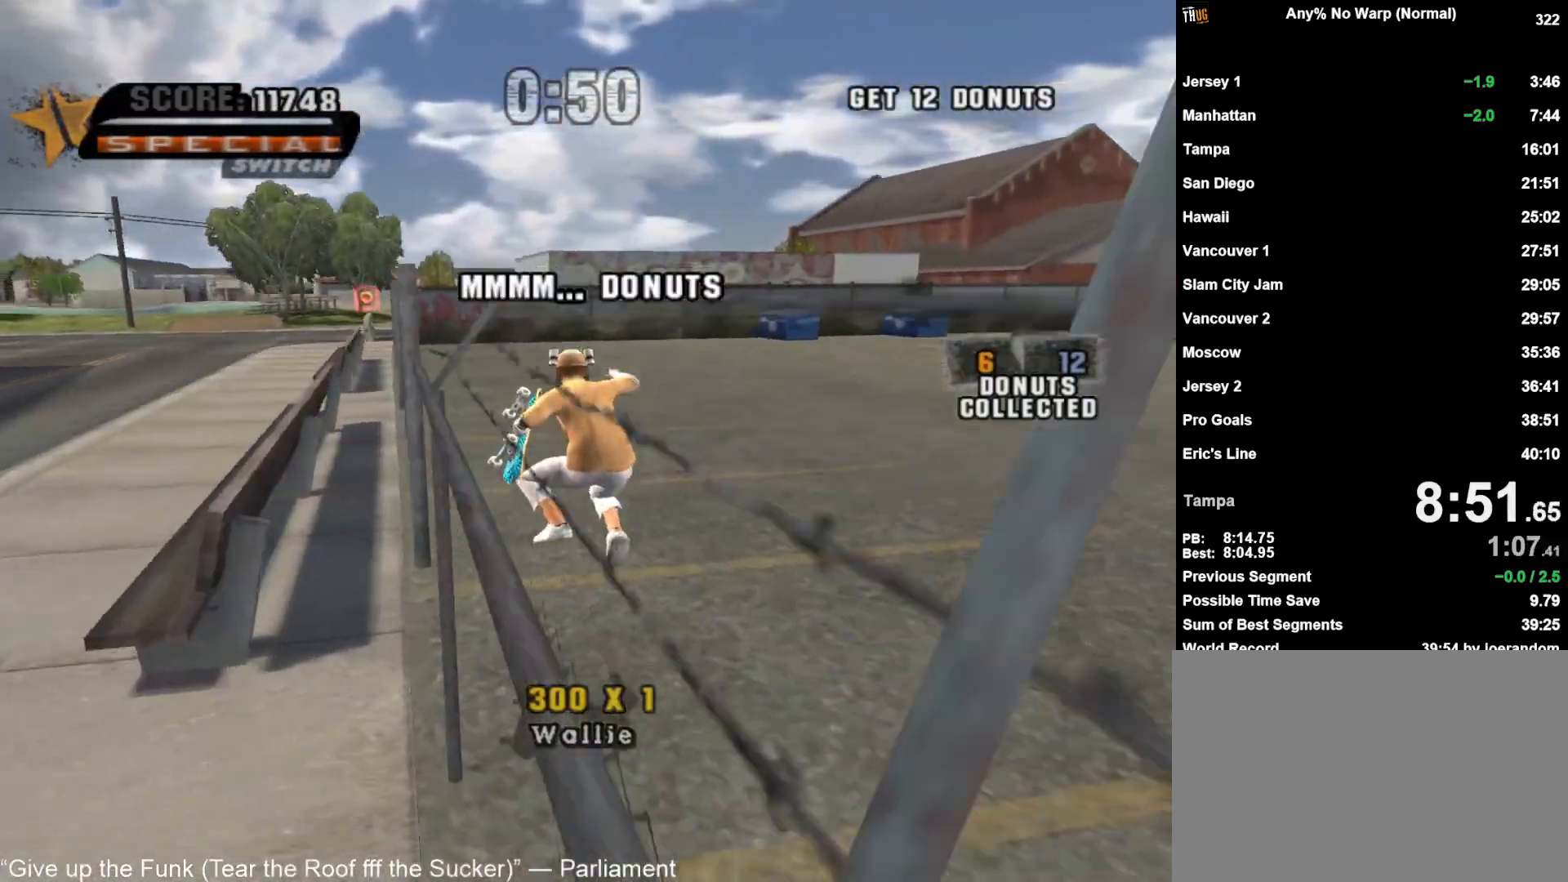
{"buttons": ["CROSS"], "left_stick": "center", "right_stick": "center", "button_events": [[317, "CROSS", "down"]]}
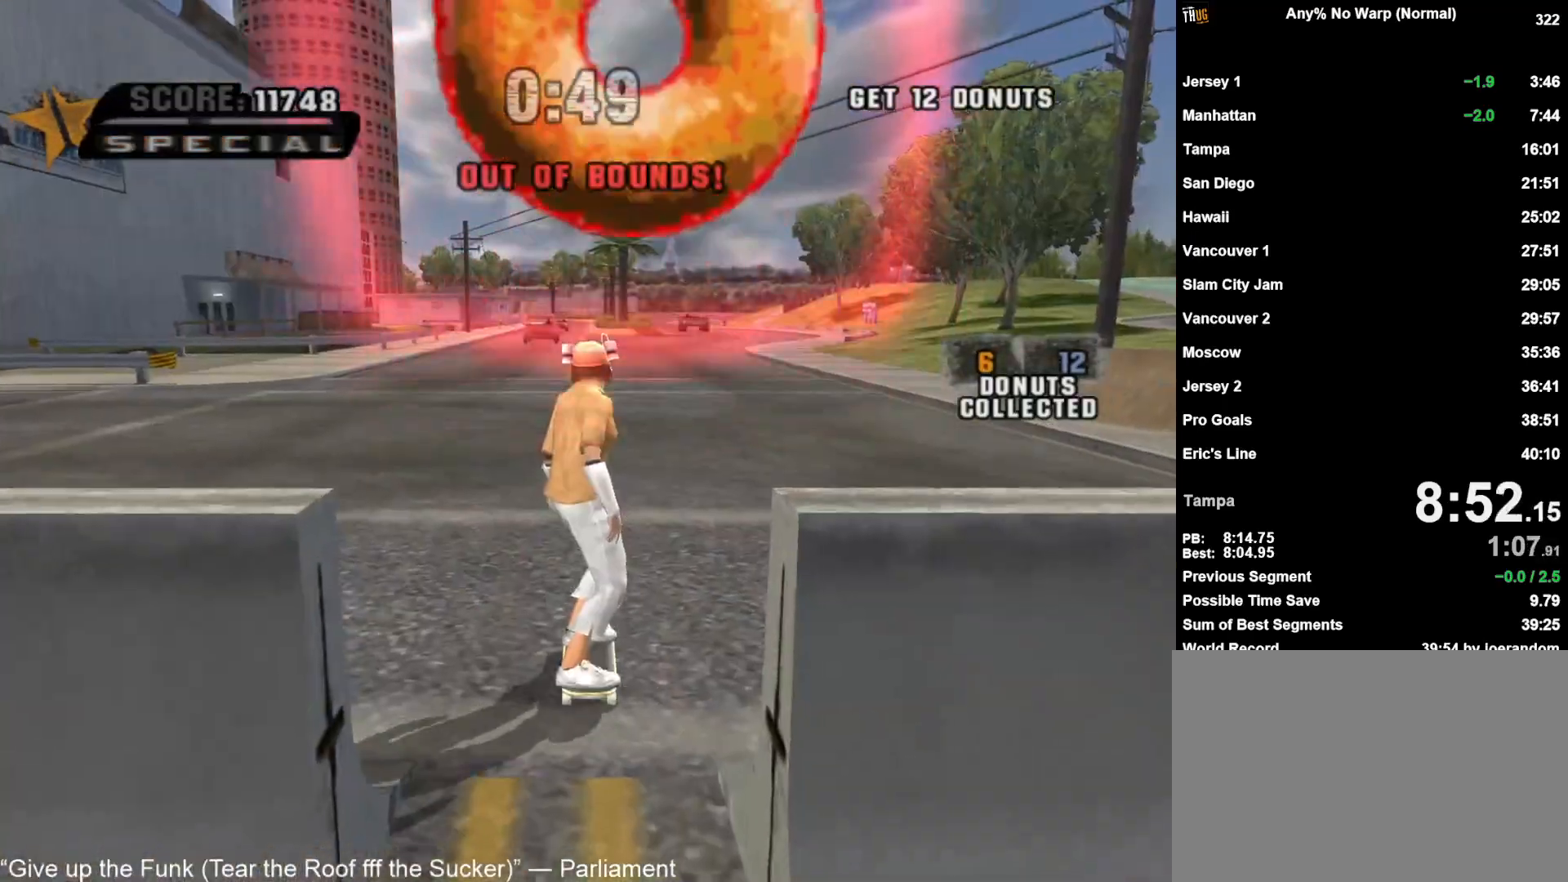
{"buttons": ["CROSS", "R1", "DPAD_DOWN"], "left_stick": "center", "right_stick": "center", "button_events": [[333, "DPAD_DOWN", "down"], [400, "DPAD_DOWN", "up"], [450, "DPAD_DOWN", "down"], [483, "R1", "down"]]}
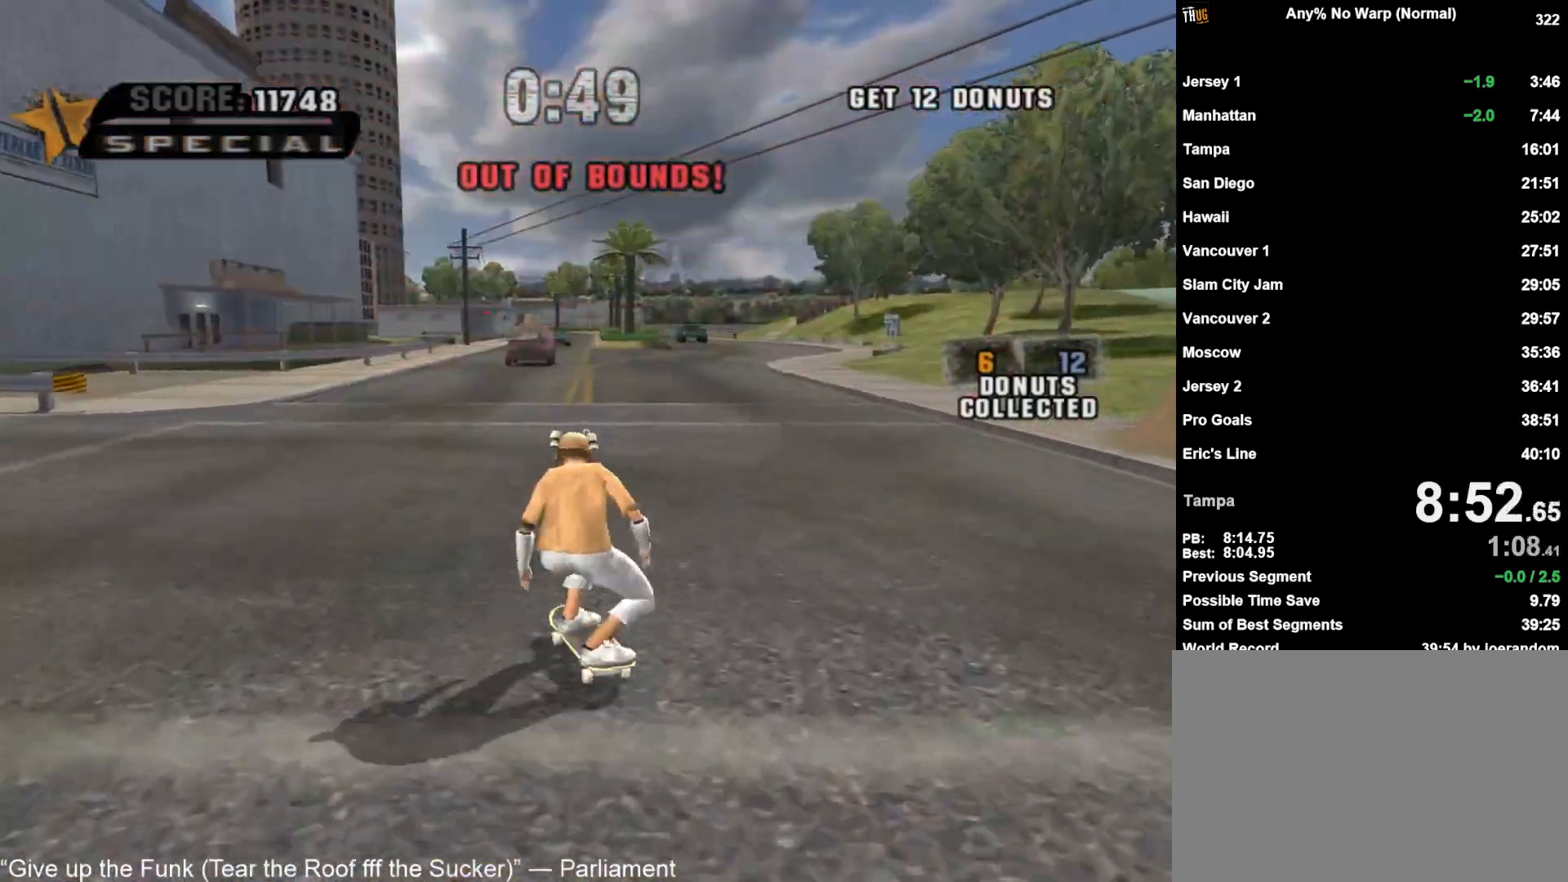
{"buttons": [], "left_stick": "center", "right_stick": "center", "button_events": [[67, "DPAD_DOWN", "up"], [133, "R1", "up"], [433, "CROSS", "up"]]}
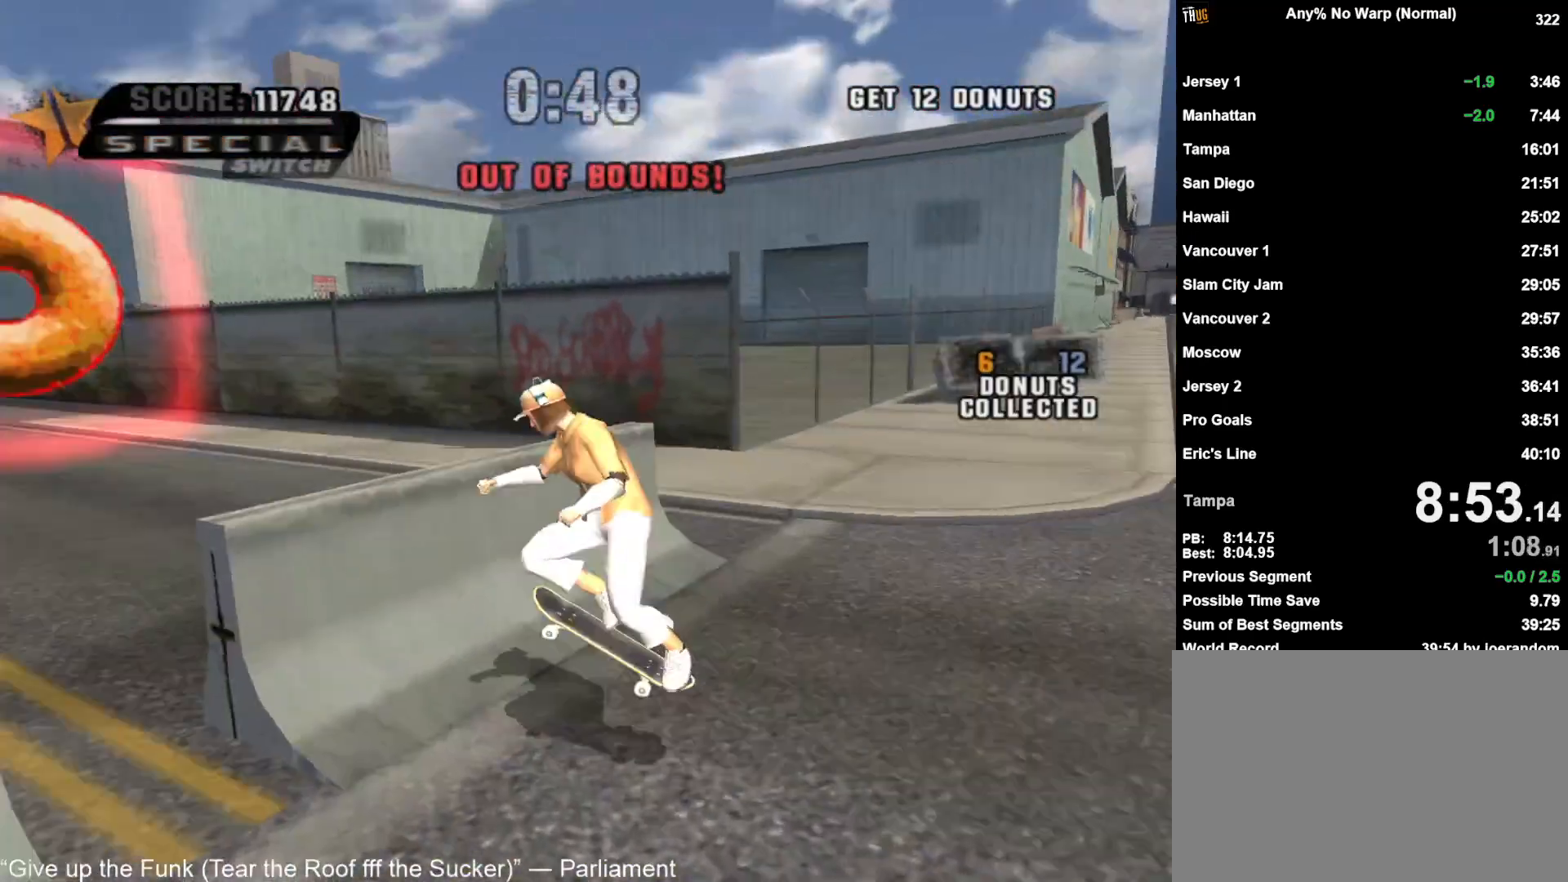
{"buttons": ["CROSS"], "left_stick": "center", "right_stick": "center", "button_events": [[33, "CROSS", "down"]]}
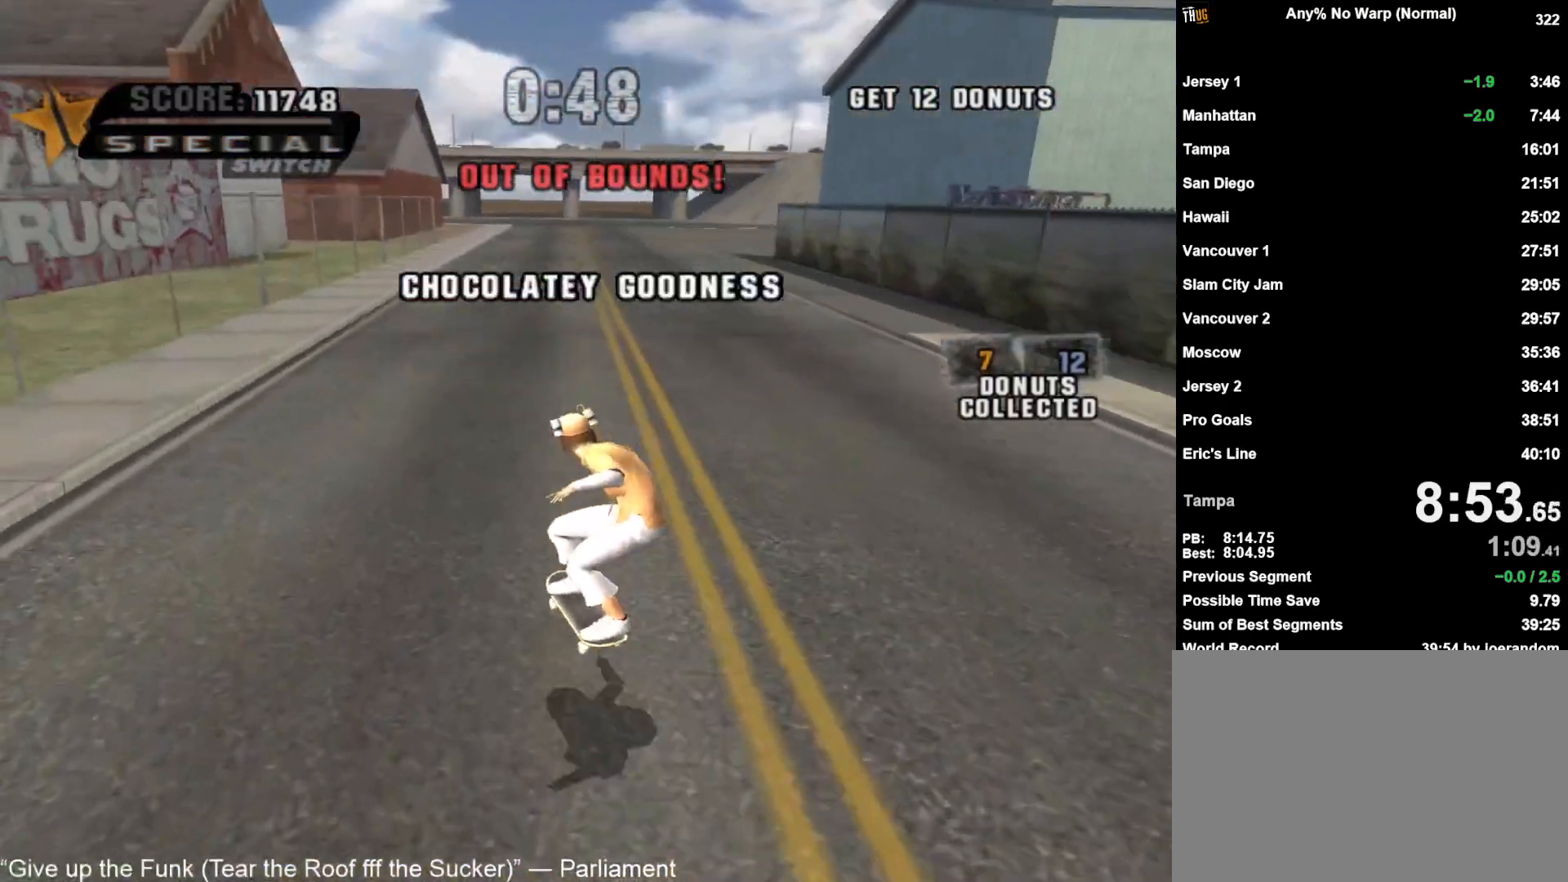
{"buttons": ["CROSS"], "left_stick": "left", "right_stick": "center", "button_events": []}
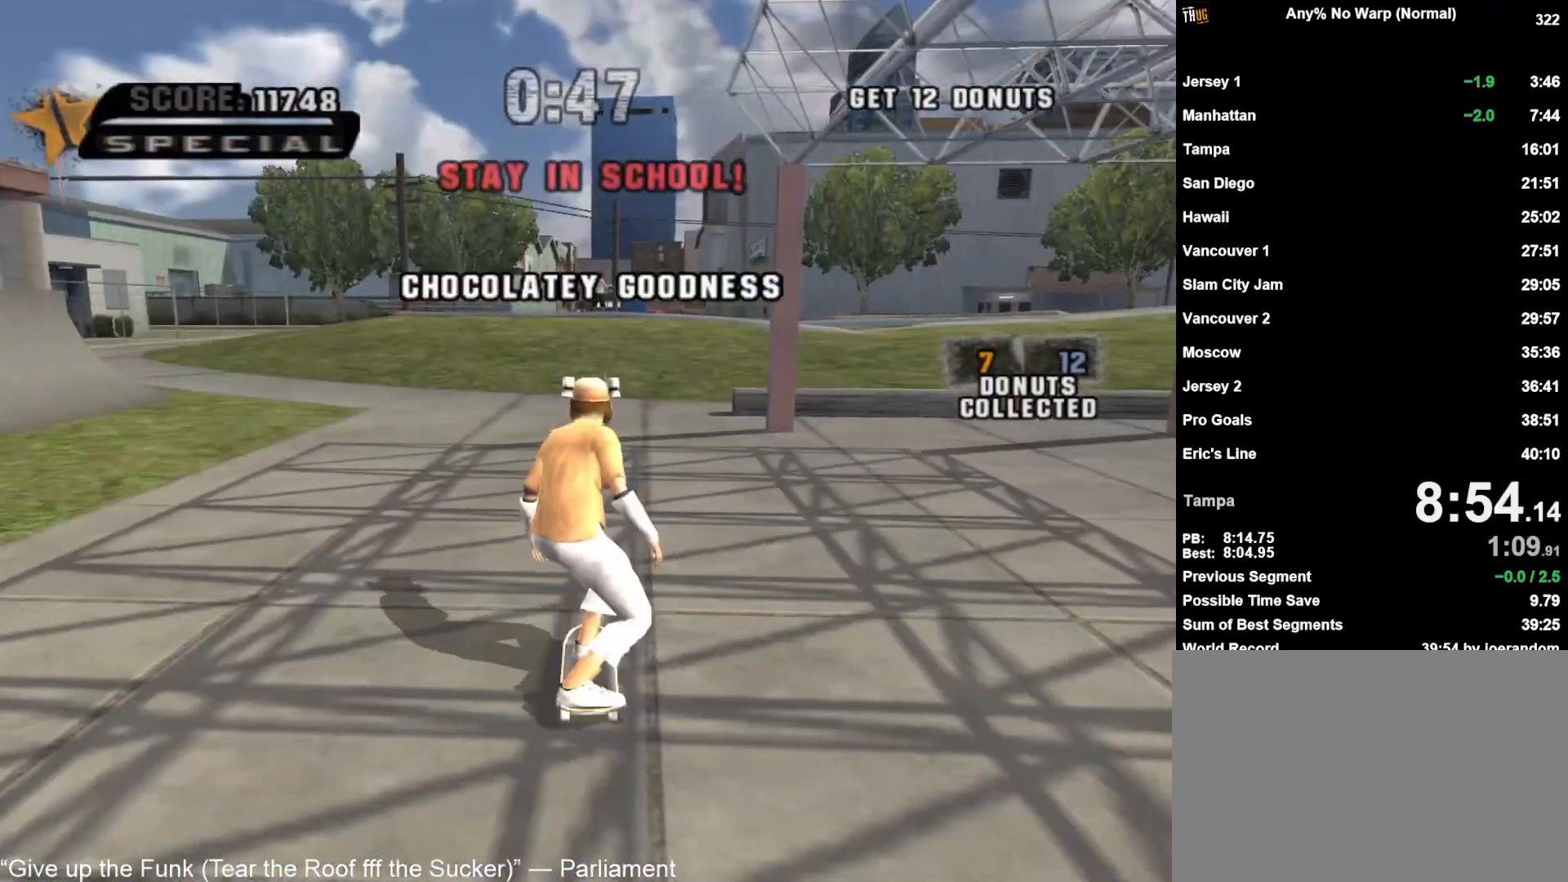
{"buttons": ["CROSS"], "left_stick": "center", "right_stick": "center", "button_events": []}
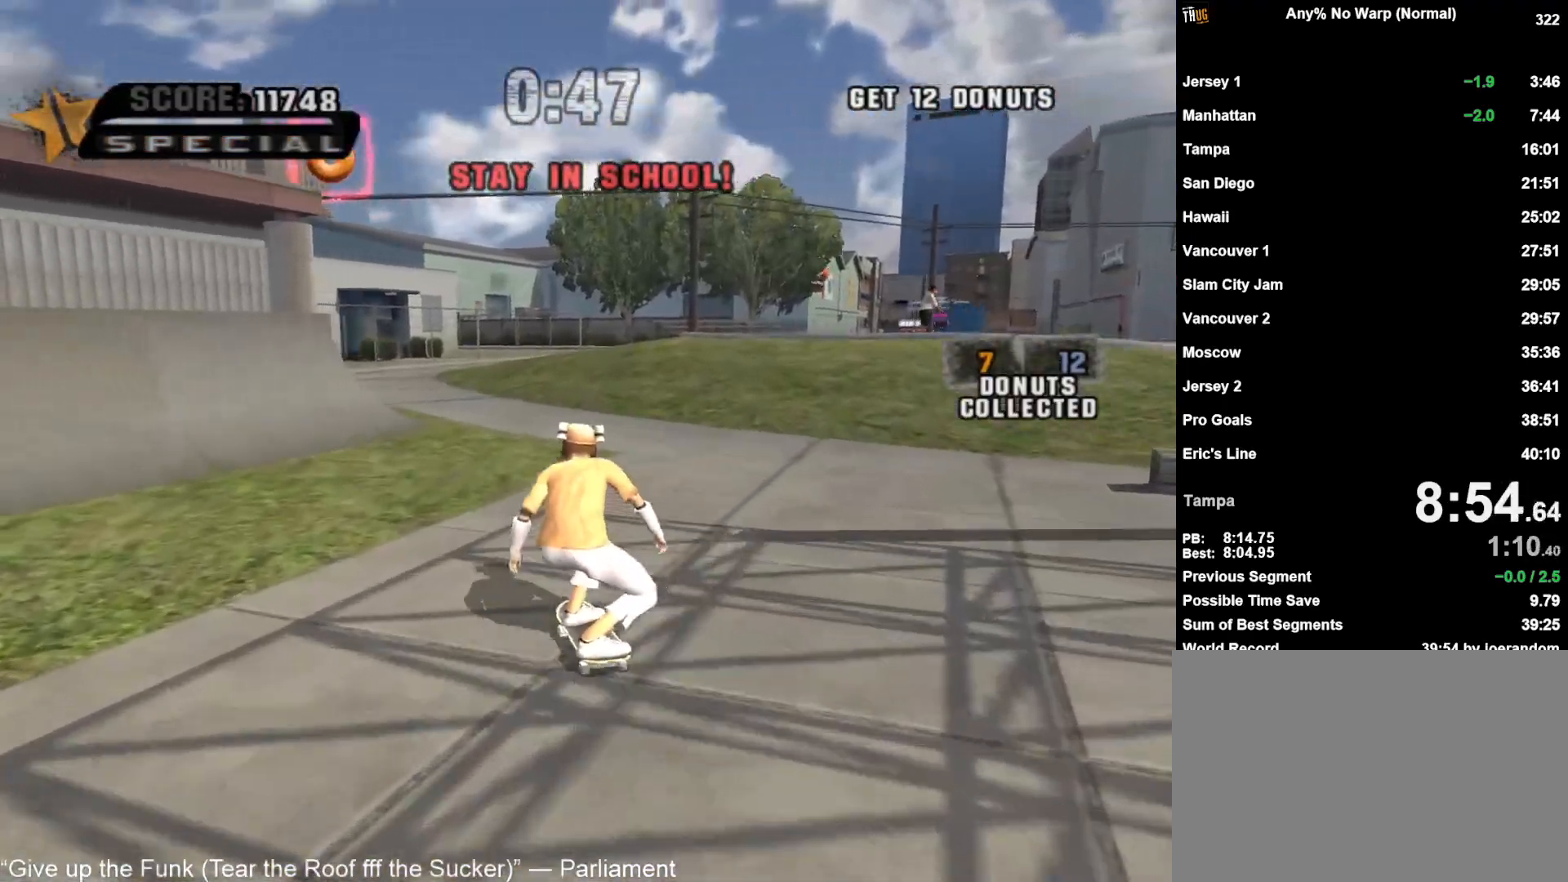
{"buttons": [], "left_stick": "up-left", "right_stick": "center", "button_events": [[183, "CROSS", "up"], [200, "CIRCLE", "down"], [283, "CIRCLE", "up"], [333, "CIRCLE", "down"], [417, "CIRCLE", "up"]]}
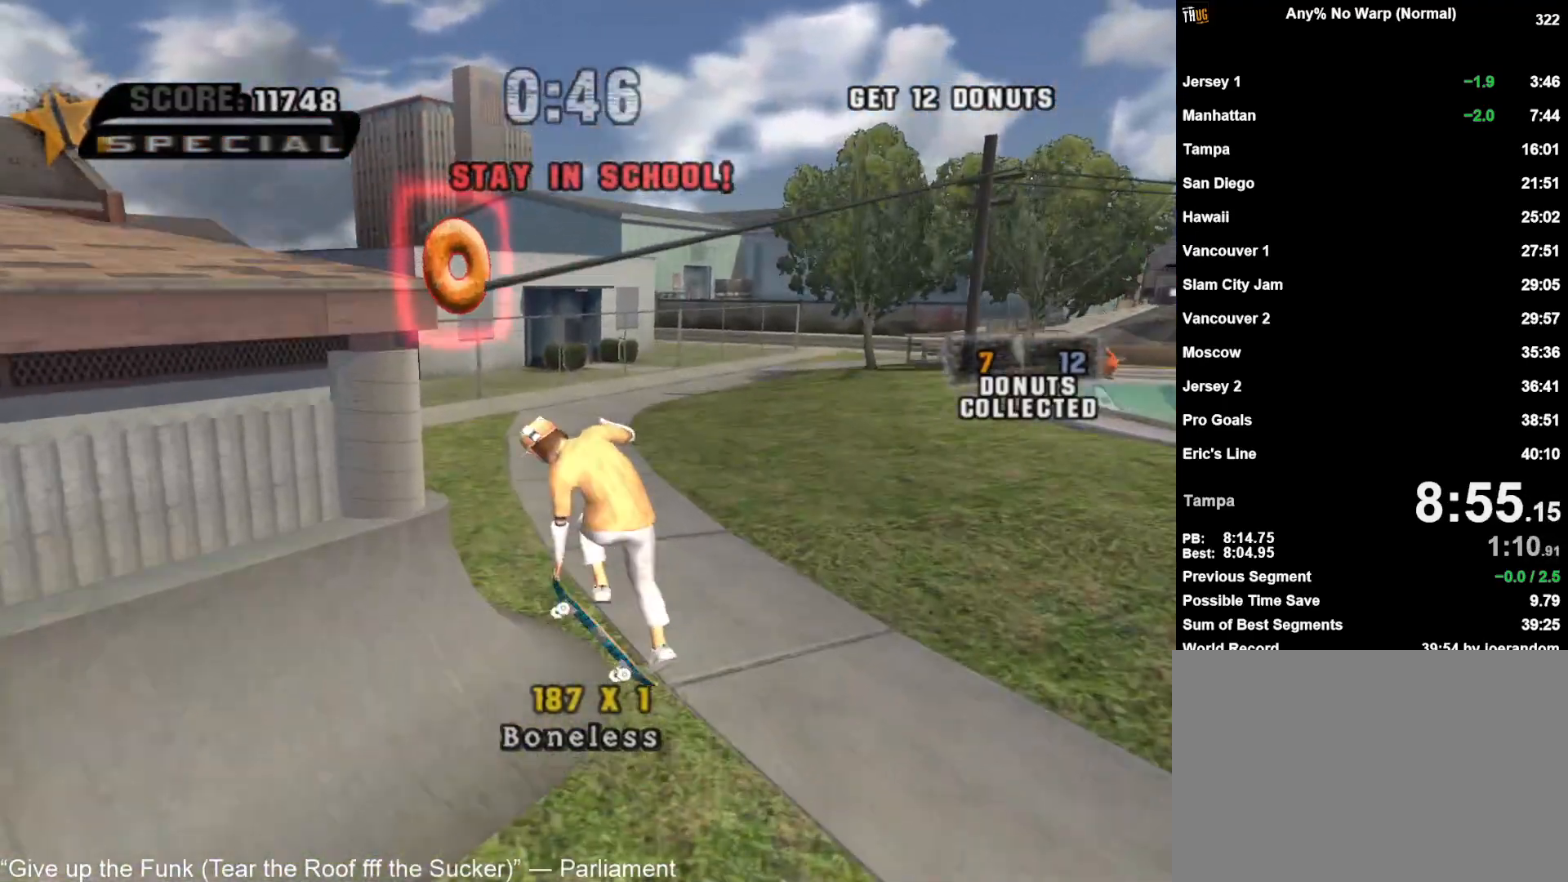
{"buttons": ["CROSS"], "left_stick": "center", "right_stick": "center", "button_events": [[67, "CROSS", "down"], [433, "DPAD_DOWN", "down"], [483, "DPAD_DOWN", "up"]]}
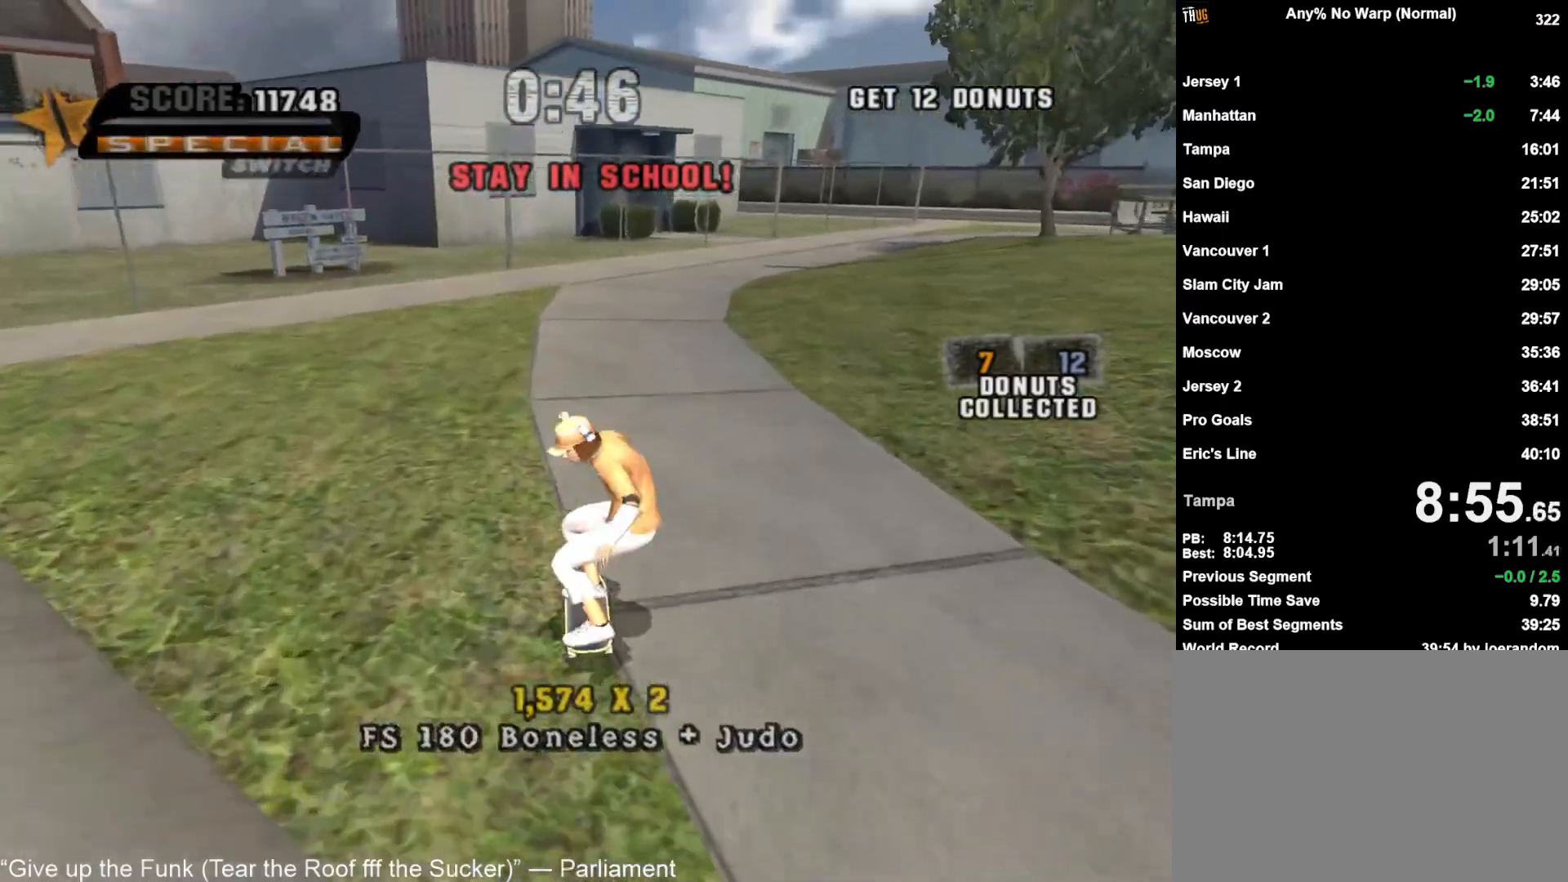
{"buttons": ["CROSS"], "left_stick": "up", "right_stick": "center", "button_events": [[50, "DPAD_DOWN", "down"], [67, "R1", "down"], [133, "DPAD_DOWN", "up"], [183, "R1", "up"]]}
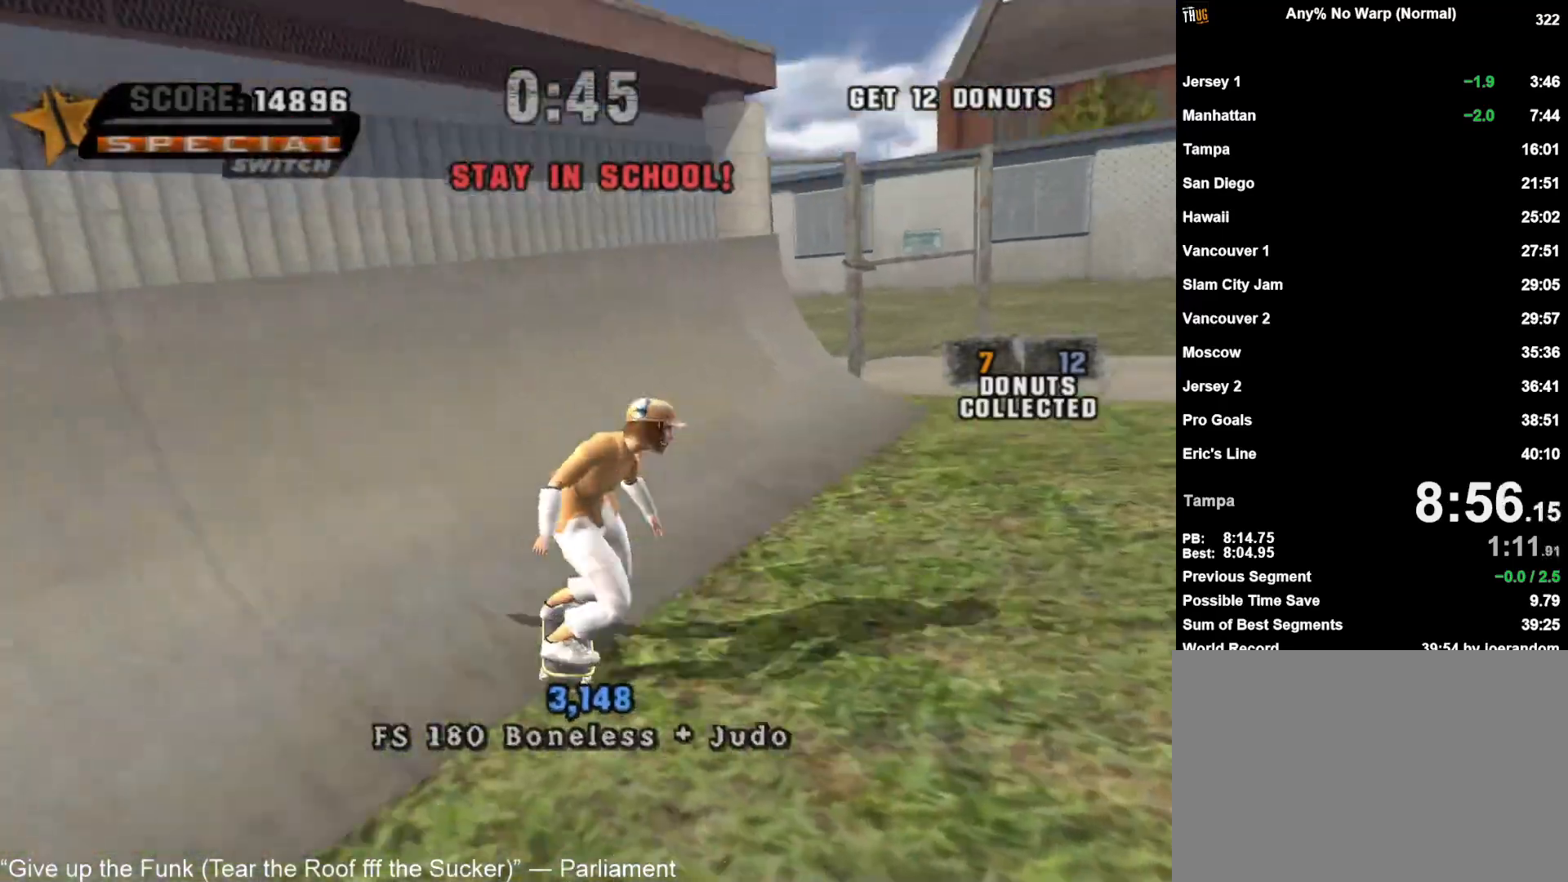
{"buttons": [], "left_stick": "center", "right_stick": "center", "button_events": [[183, "CROSS", "up"], [250, "TRIANGLE", "down"], [267, "CROSS", "down"], [333, "TRIANGLE", "up"], [350, "CROSS", "up"]]}